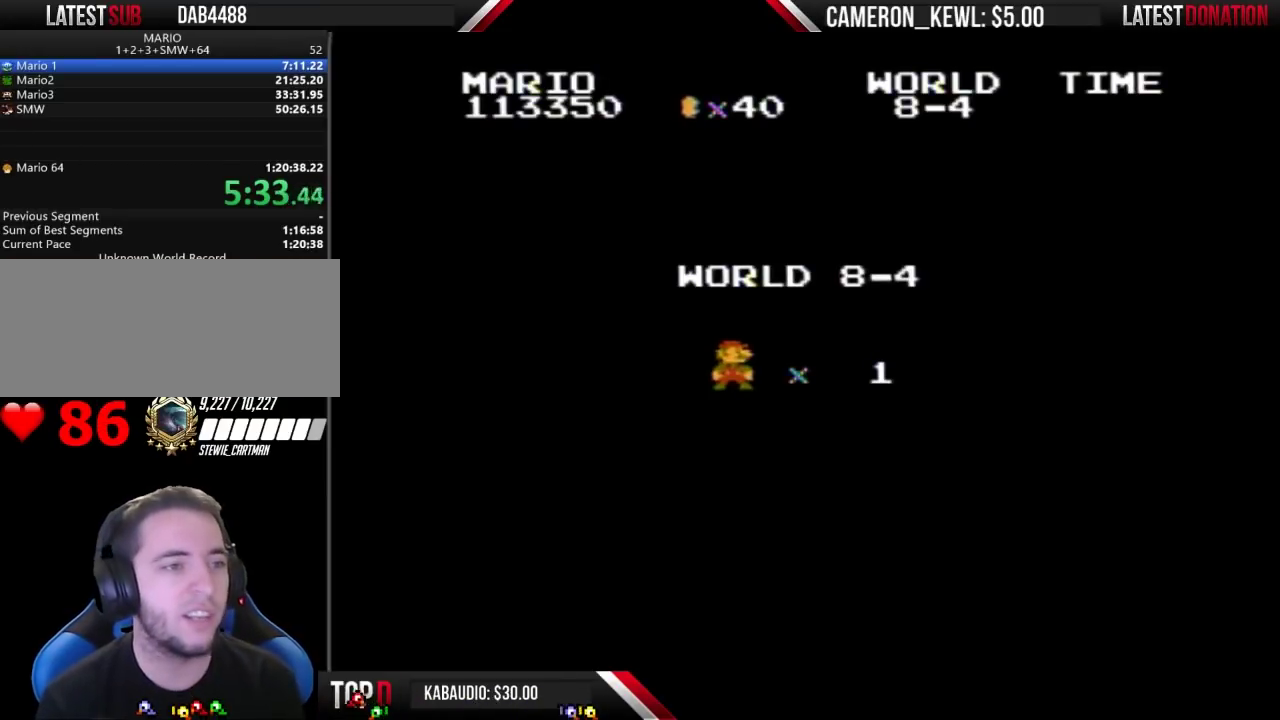
Gameplay with a controller (Nintendo layout); each line is a JSON object with the inputs held at the frame after it. "events" lists button and stick changes between this image and that frame as [ms after this image, input, new state], when the widget could be followed in between. Not read: L3 R3.
{"buttons": ["B"], "events": [[333, "B", "down"]]}
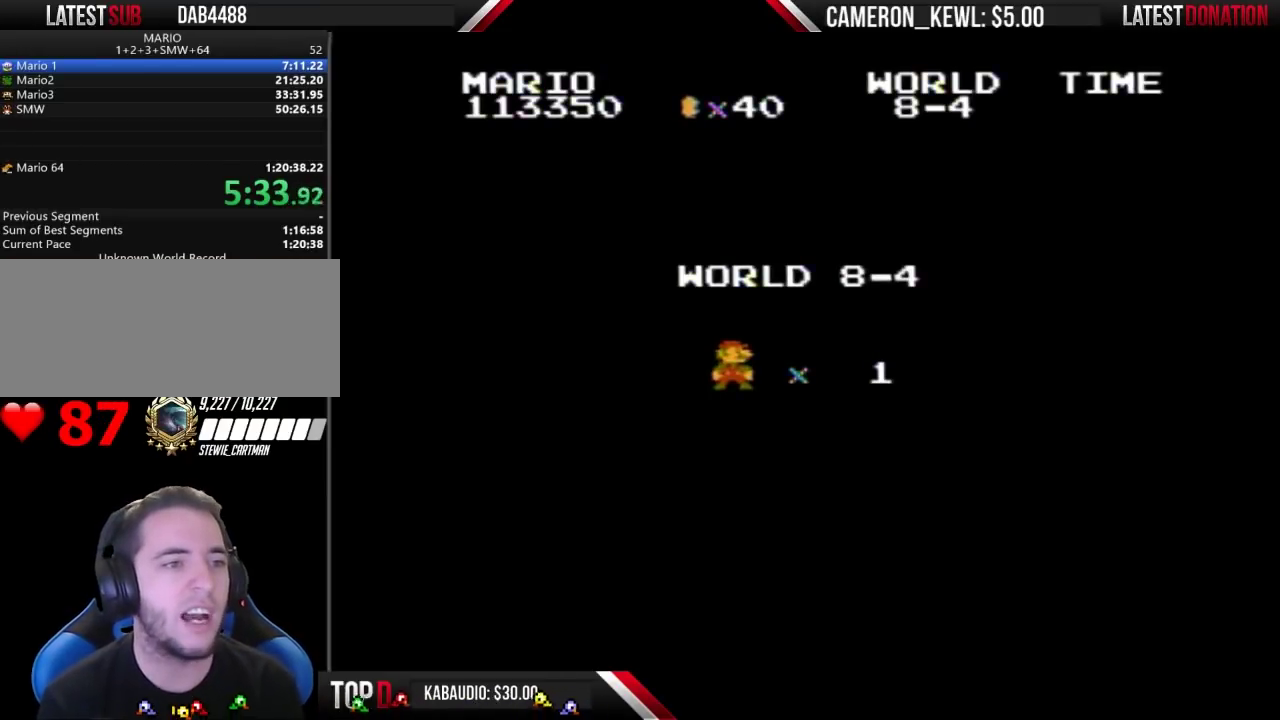
{"buttons": ["B"], "events": []}
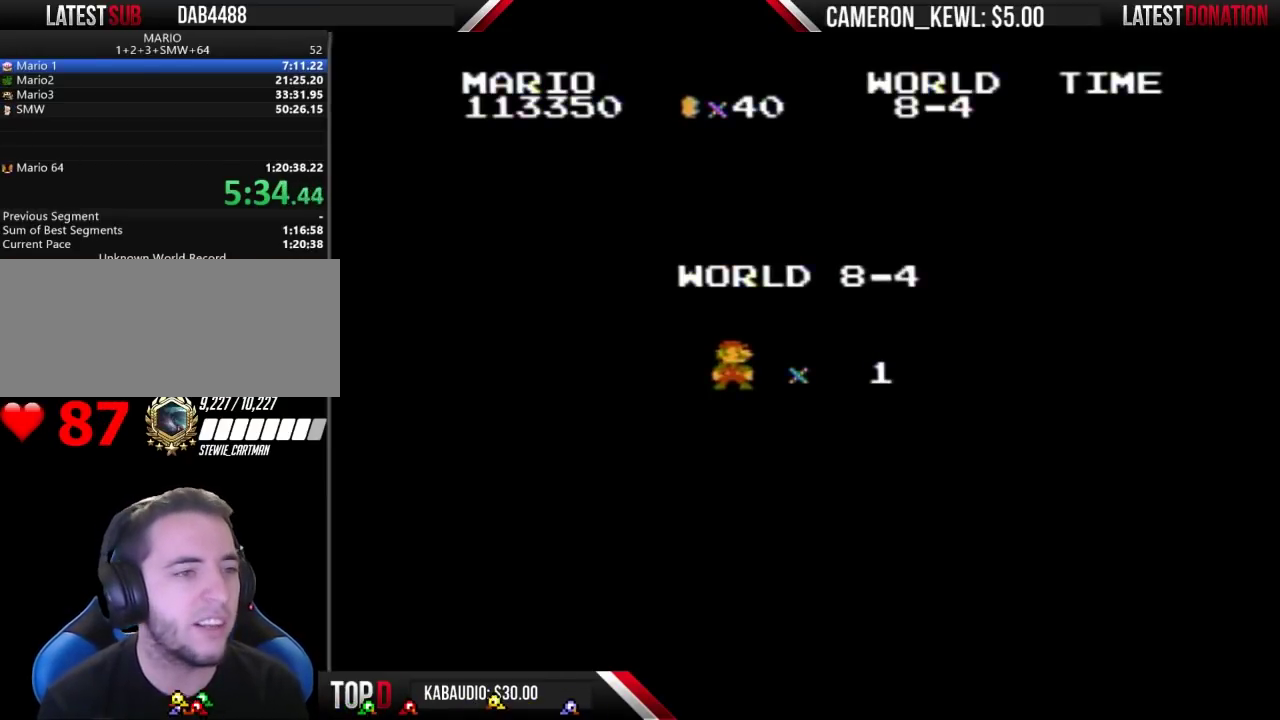
{"buttons": ["B"], "events": []}
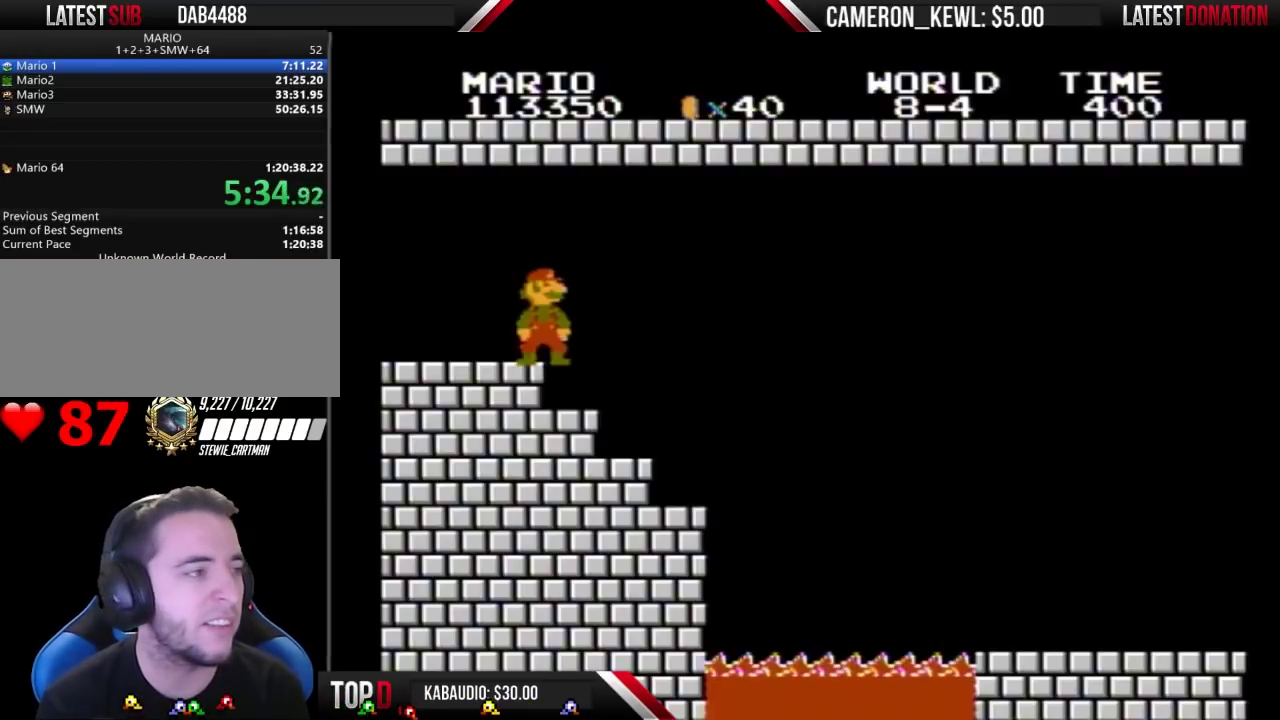
{"buttons": ["B", "DPAD_RIGHT"], "events": [[500, "DPAD_RIGHT", "down"]]}
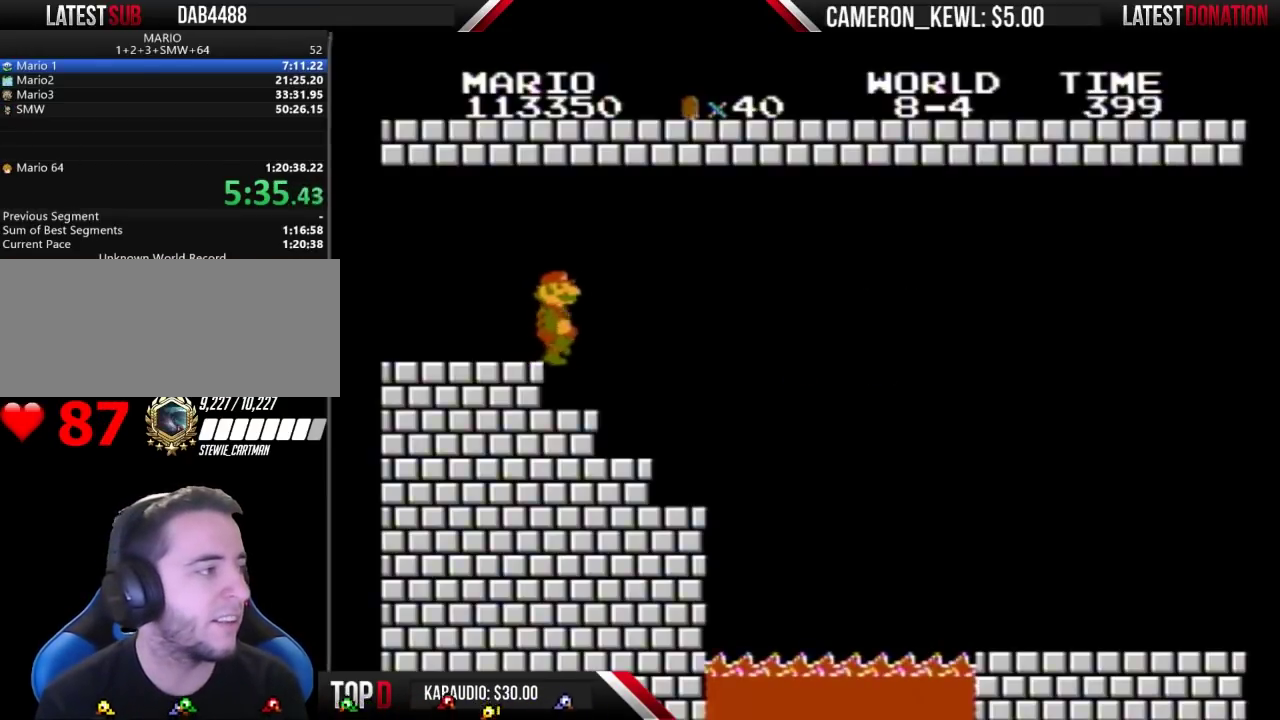
{"buttons": ["B", "DPAD_LEFT"], "events": [[333, "DPAD_RIGHT", "up"], [433, "DPAD_LEFT", "down"]]}
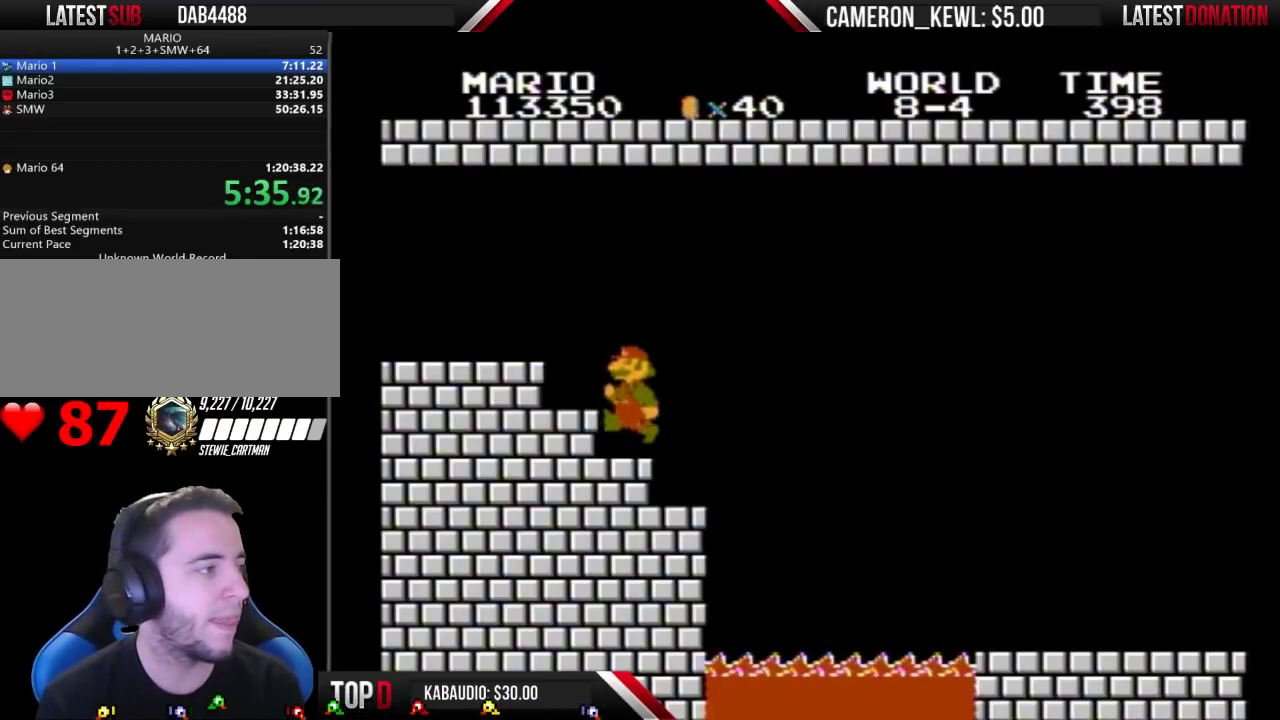
{"buttons": ["B", "DPAD_RIGHT"], "events": [[200, "DPAD_LEFT", "up"], [400, "DPAD_RIGHT", "down"]]}
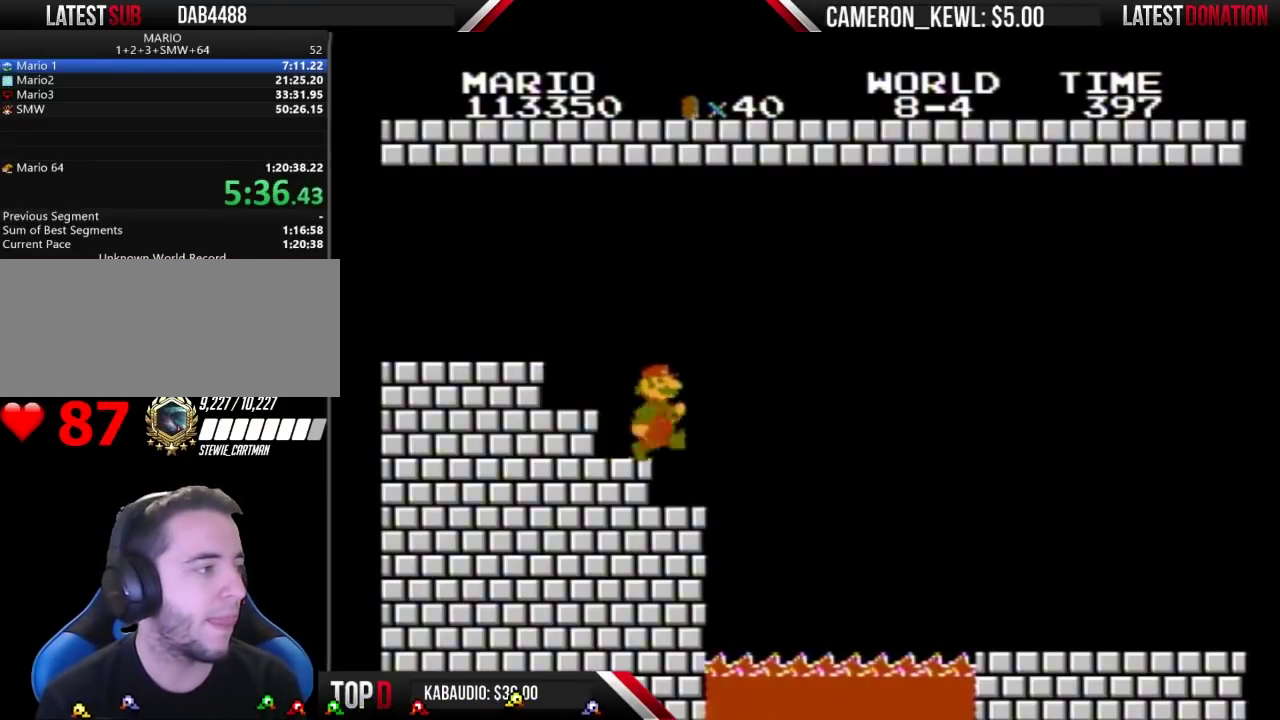
{"buttons": ["B"], "events": [[167, "DPAD_RIGHT", "up"], [233, "DPAD_LEFT", "down"], [400, "DPAD_LEFT", "up"]]}
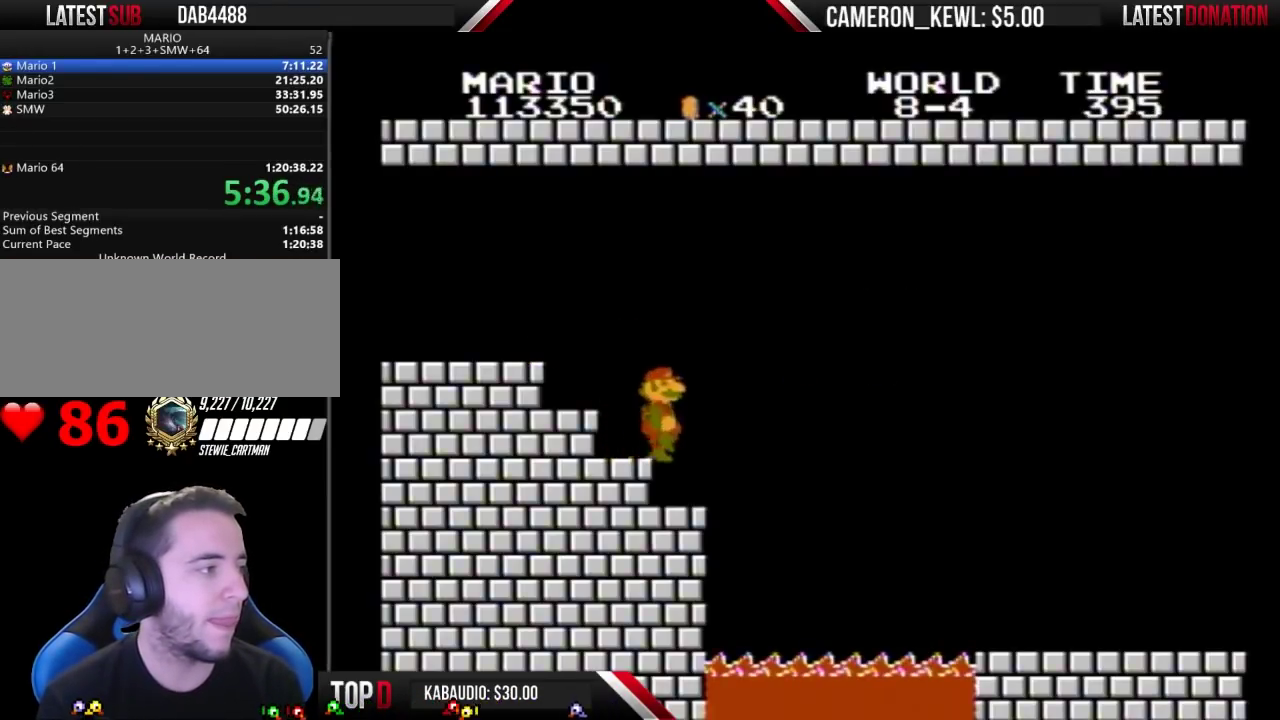
{"buttons": ["B", "DPAD_LEFT"], "events": [[67, "DPAD_RIGHT", "down"], [267, "DPAD_LEFT", "down"], [267, "DPAD_RIGHT", "up"]]}
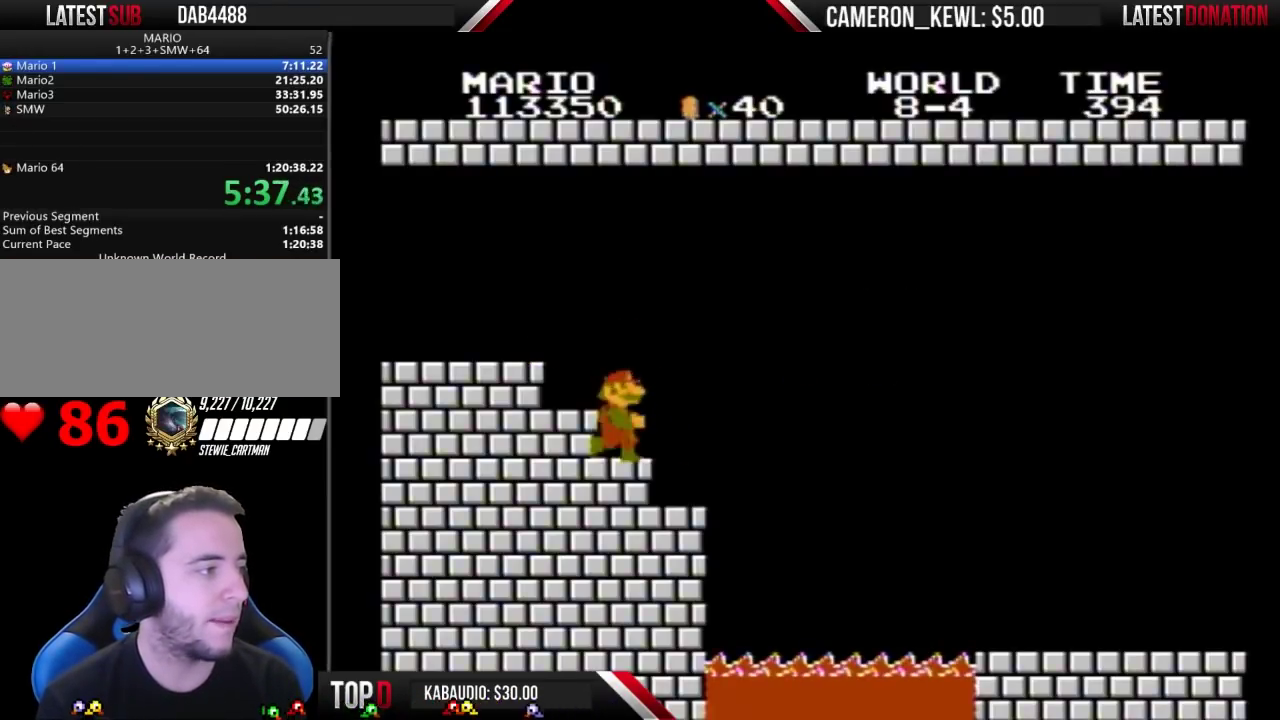
{"buttons": ["B"], "events": [[67, "DPAD_LEFT", "up"], [133, "DPAD_RIGHT", "down"], [467, "DPAD_RIGHT", "up"]]}
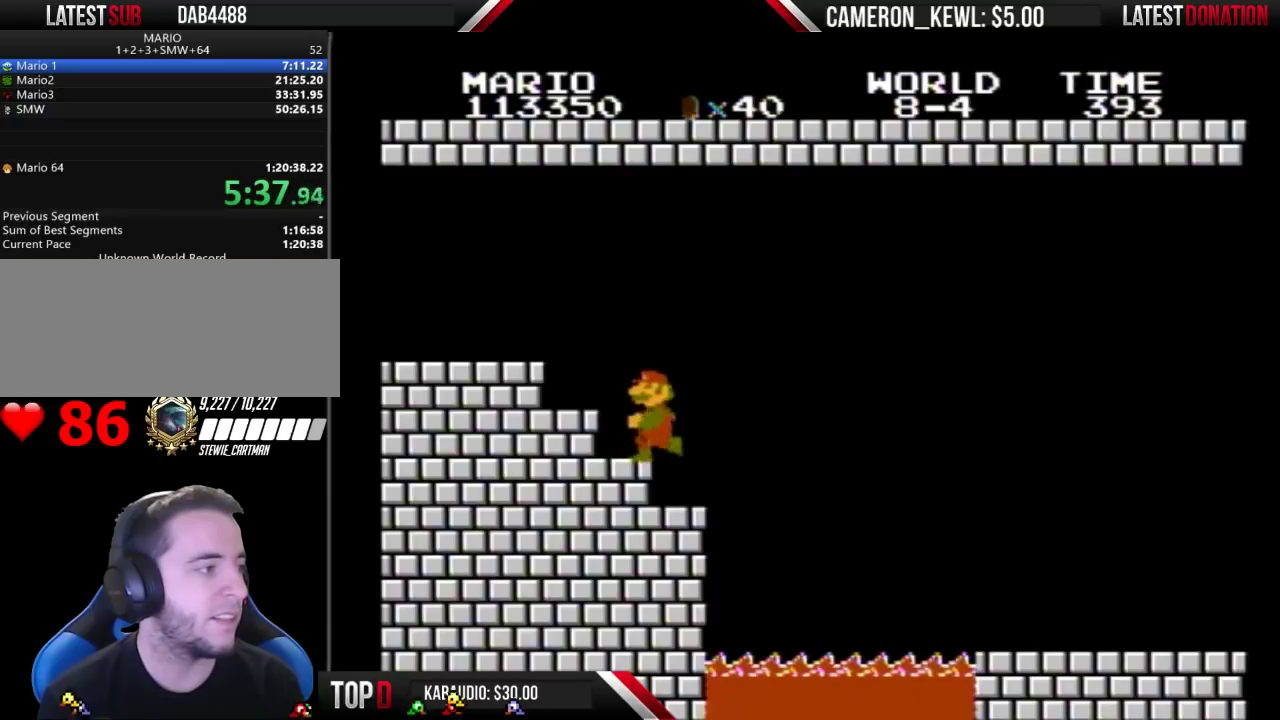
{"buttons": ["B", "DPAD_RIGHT"], "events": [[33, "DPAD_LEFT", "down"], [200, "DPAD_LEFT", "up"], [433, "DPAD_RIGHT", "down"]]}
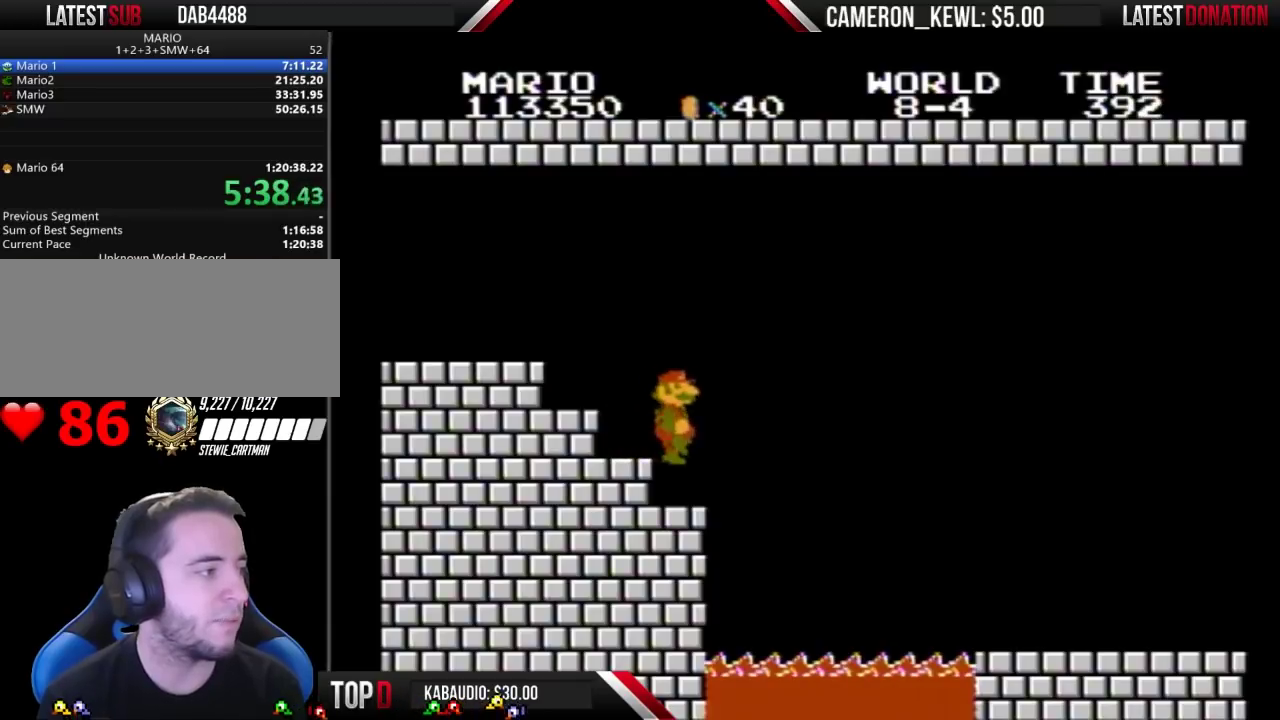
{"buttons": ["B", "DPAD_LEFT"], "events": [[133, "DPAD_RIGHT", "up"], [200, "DPAD_LEFT", "down"], [367, "DPAD_LEFT", "up"], [500, "DPAD_LEFT", "down"]]}
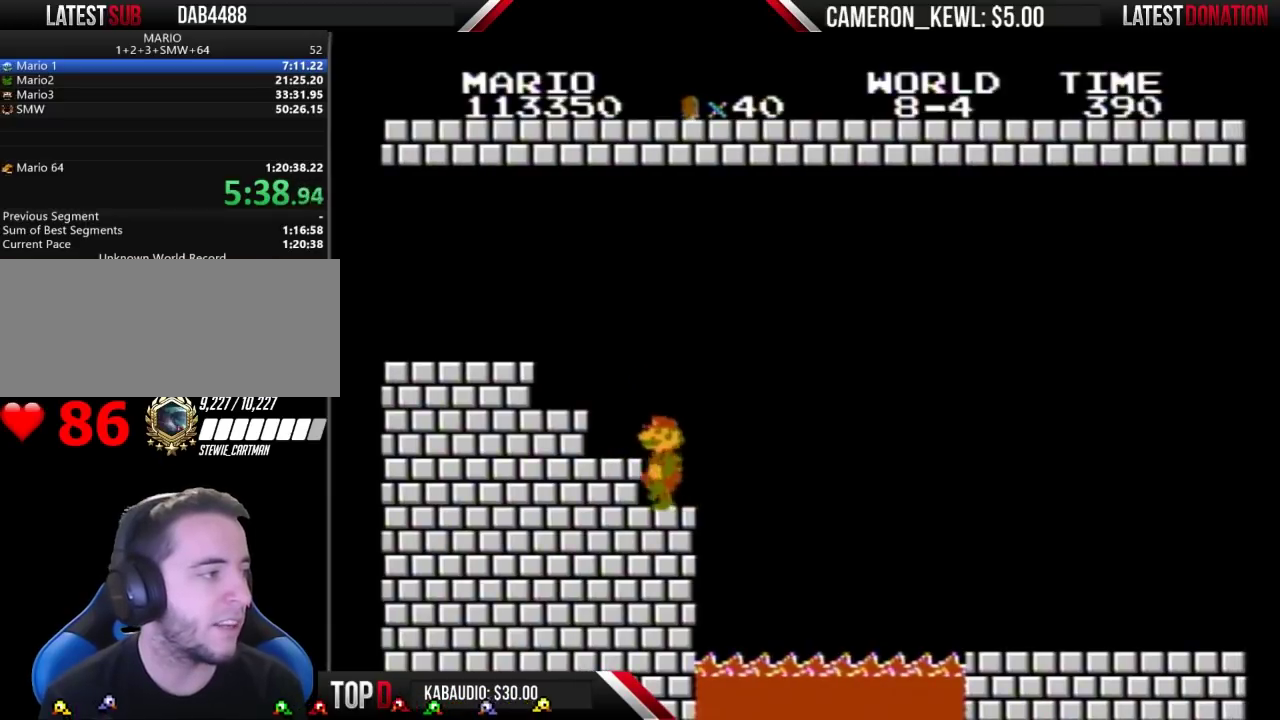
{"buttons": ["B", "DPAD_RIGHT"], "events": [[200, "DPAD_LEFT", "up"], [233, "DPAD_RIGHT", "down"]]}
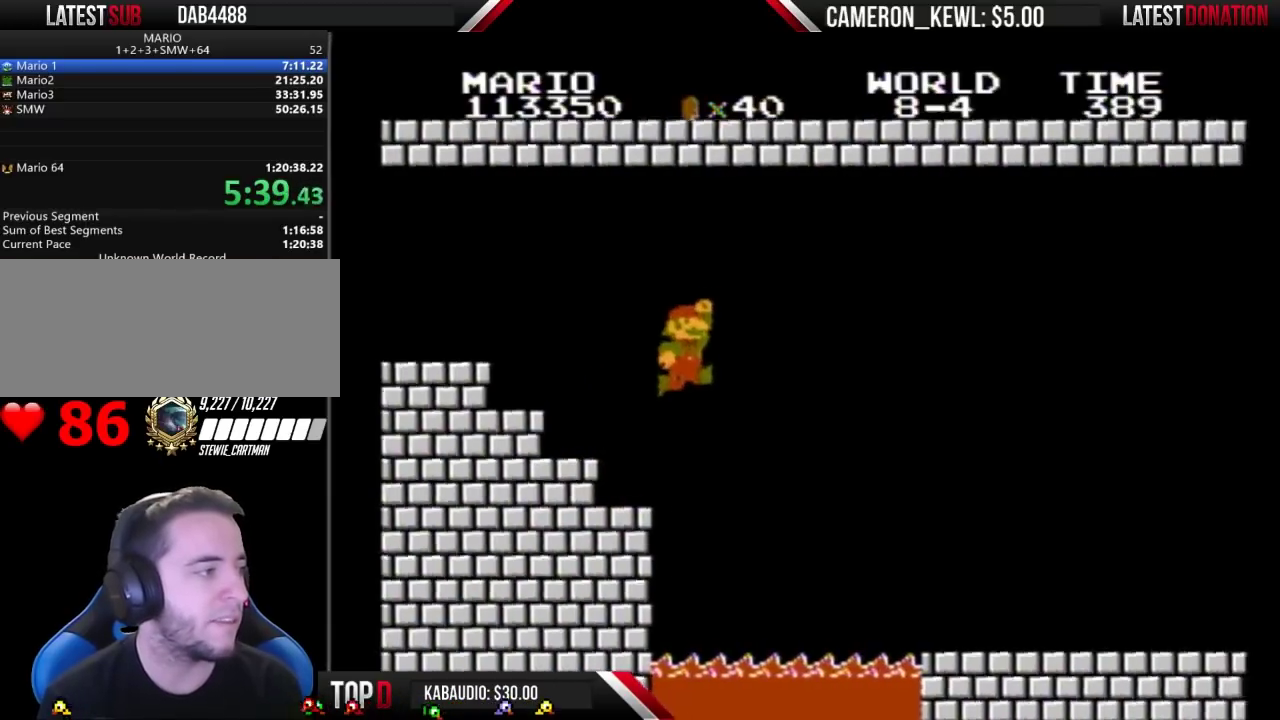
{"buttons": ["A", "B", "DPAD_RIGHT"], "events": [[33, "A", "down"]]}
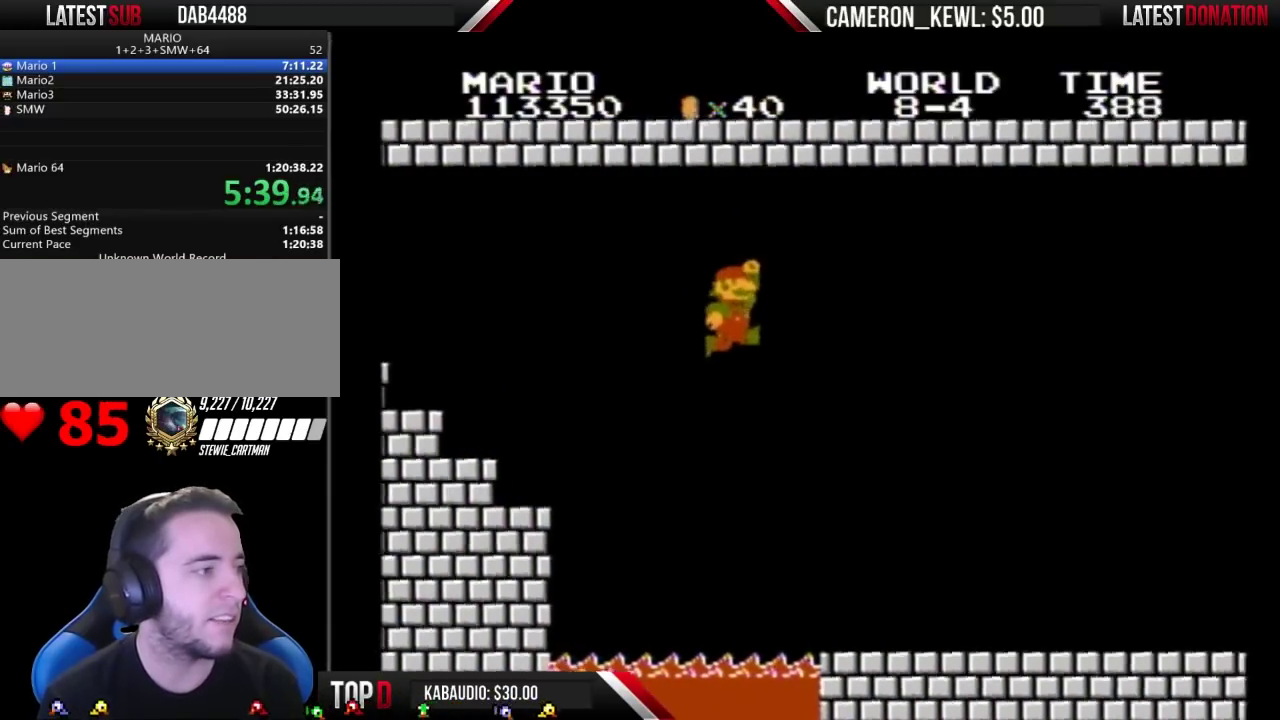
{"buttons": ["B", "DPAD_RIGHT"], "events": [[133, "A", "up"]]}
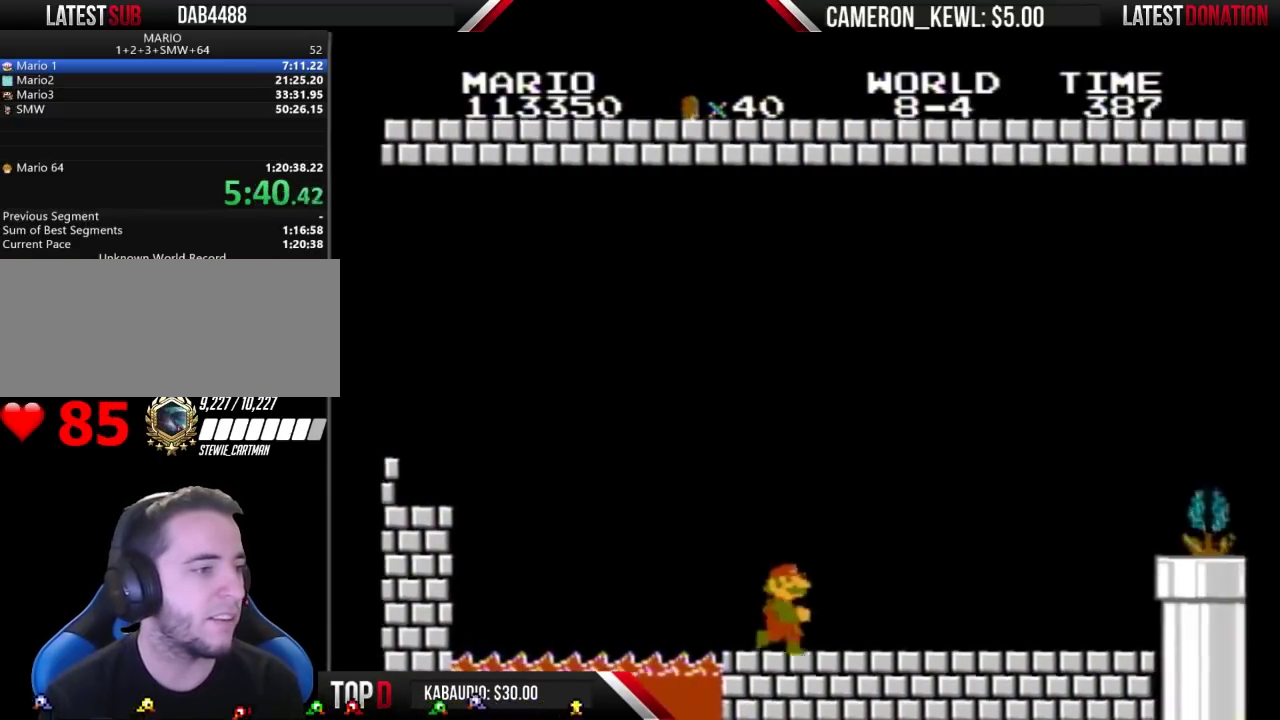
{"buttons": ["B", "DPAD_RIGHT"], "events": []}
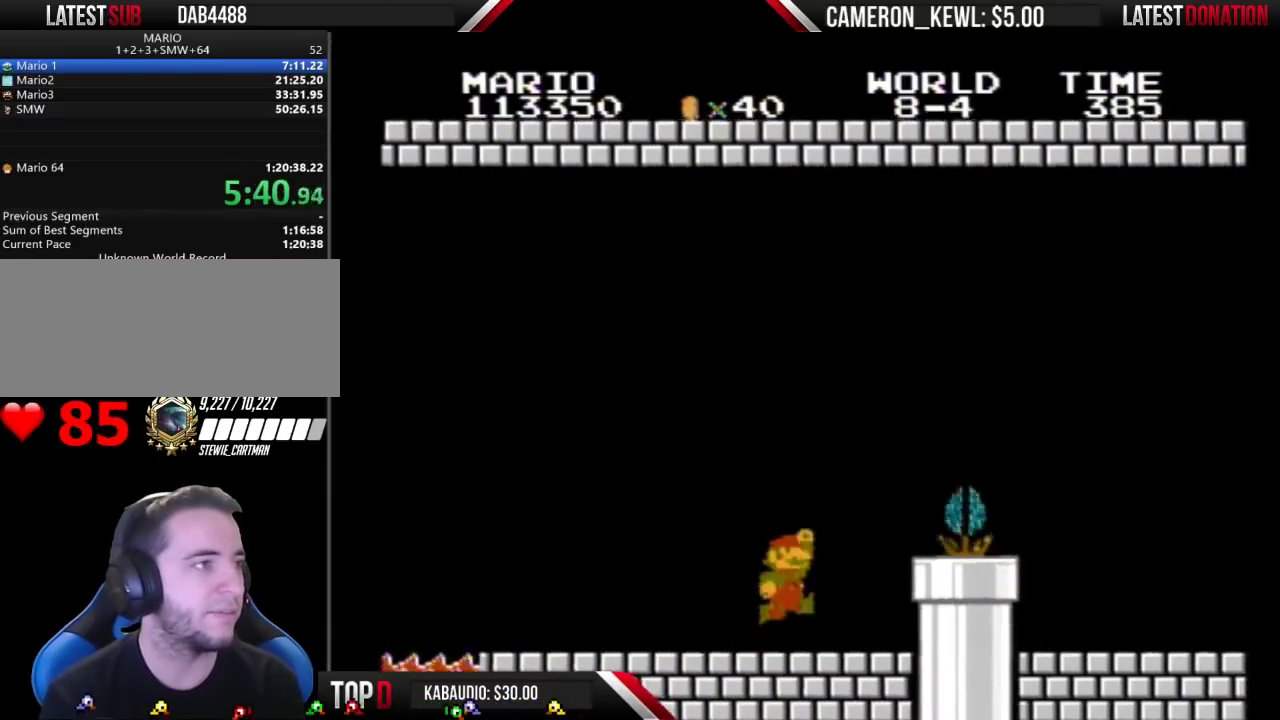
{"buttons": ["A", "B", "DPAD_RIGHT"], "events": [[200, "A", "down"]]}
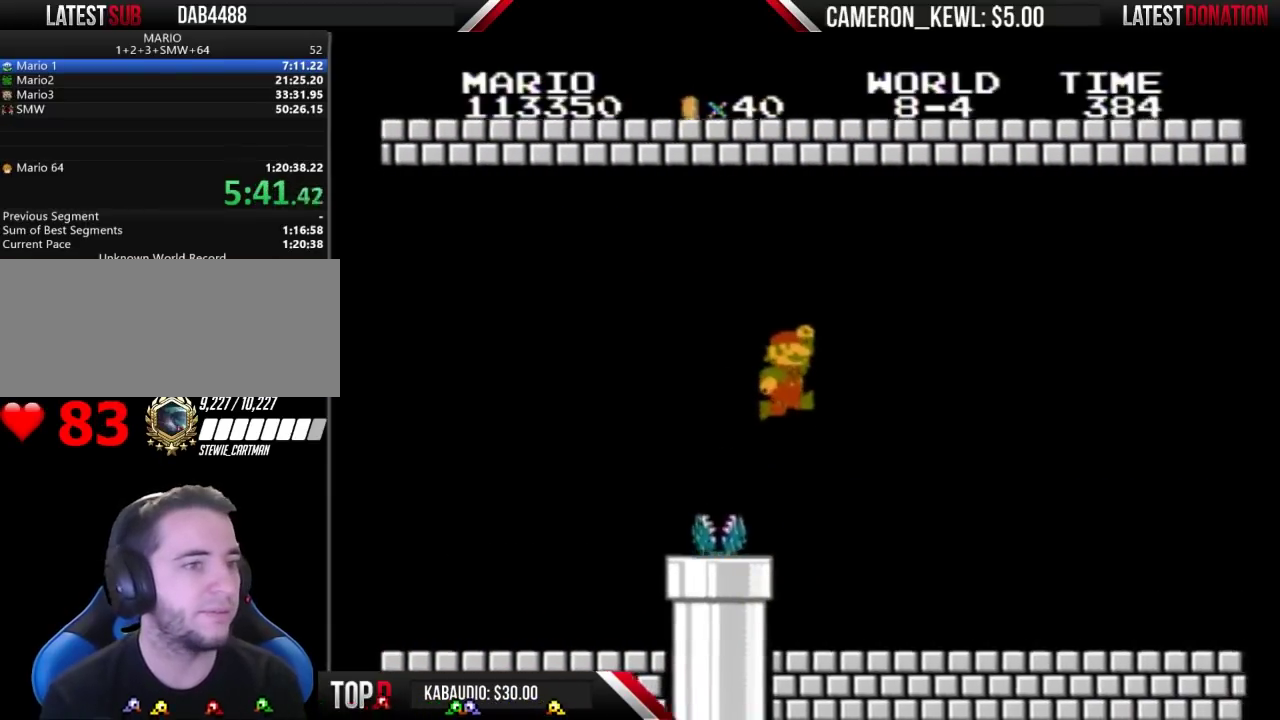
{"buttons": ["B", "DPAD_RIGHT"], "events": [[100, "A", "up"]]}
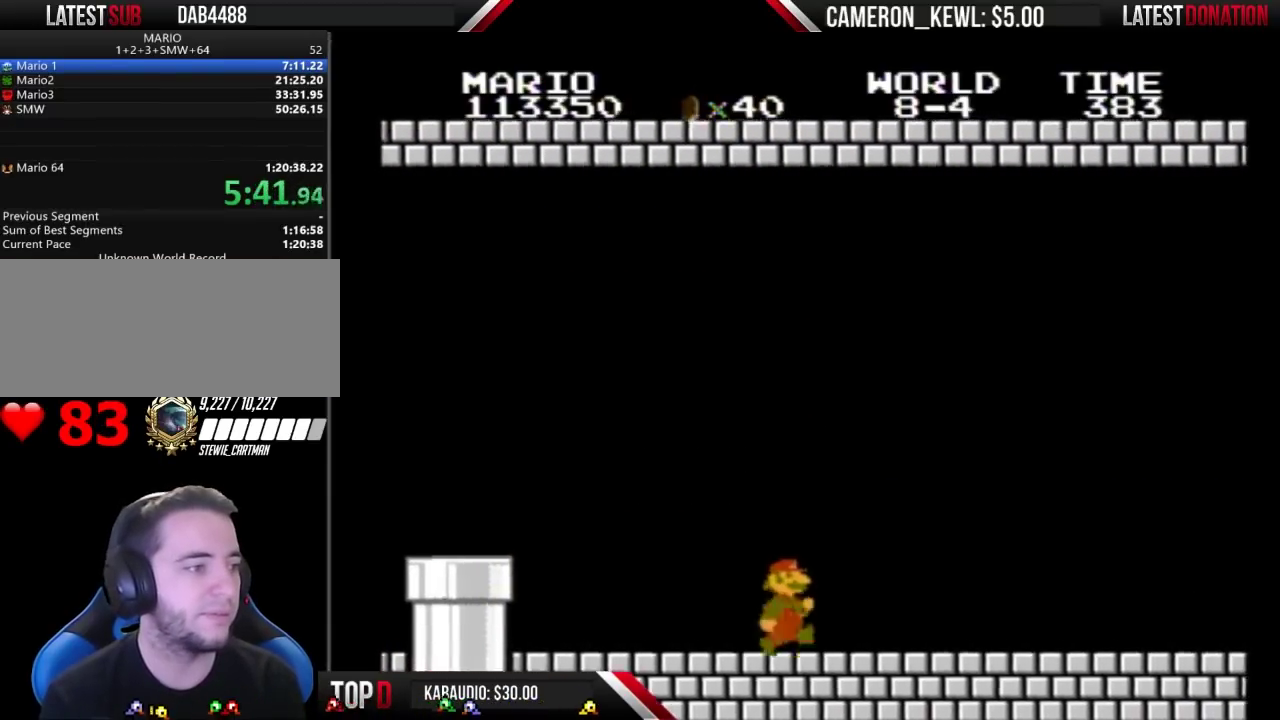
{"buttons": ["B", "DPAD_RIGHT"], "events": []}
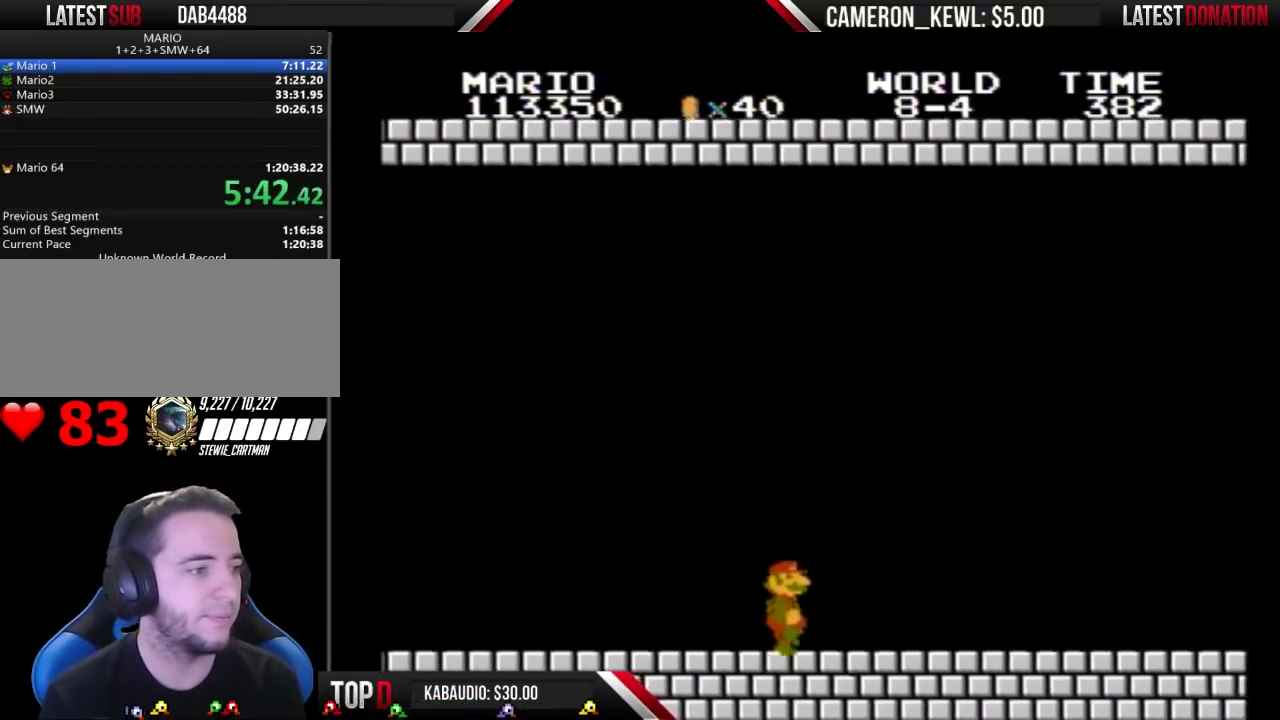
{"buttons": ["B", "DPAD_RIGHT"], "events": []}
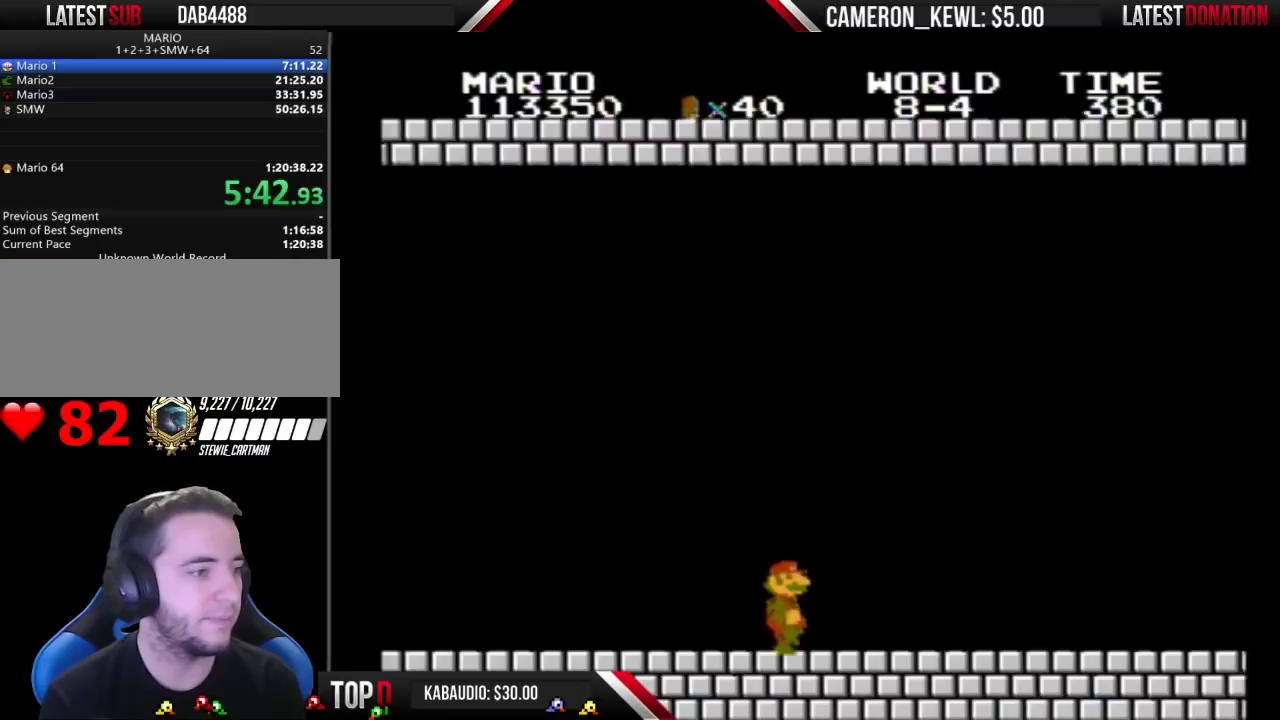
{"buttons": ["B", "DPAD_RIGHT"], "events": []}
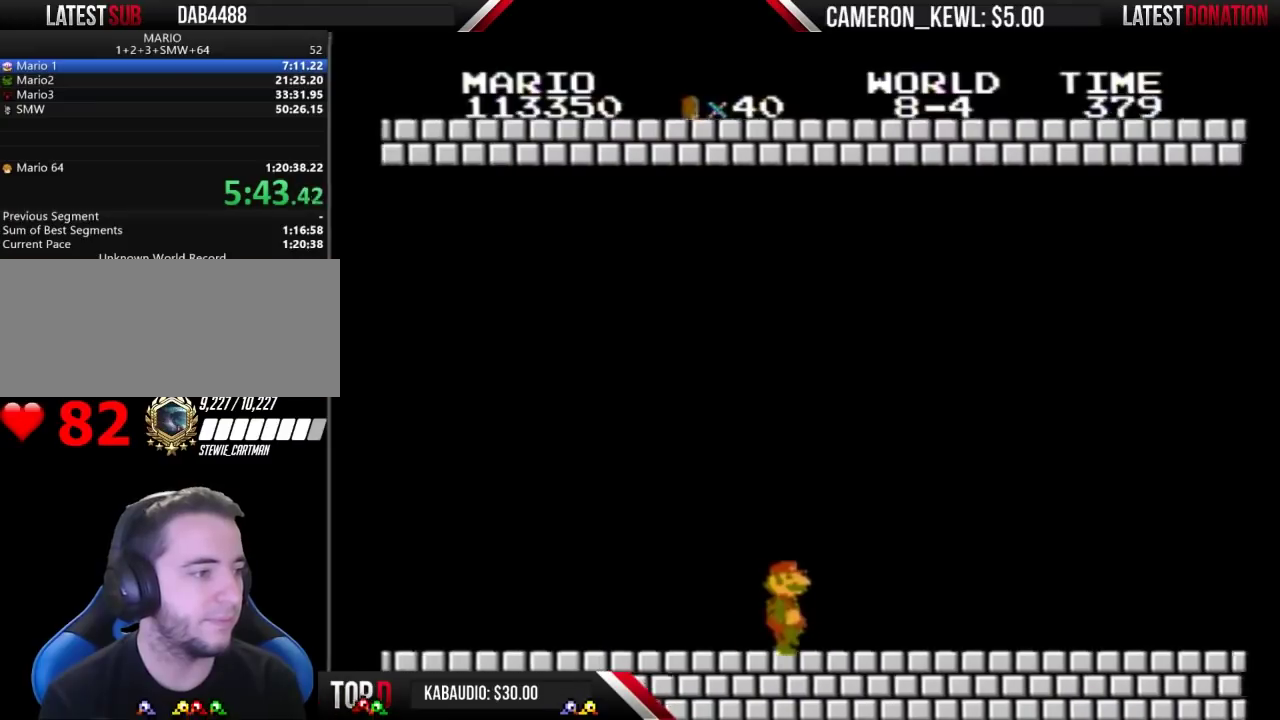
{"buttons": ["B", "DPAD_RIGHT"], "events": []}
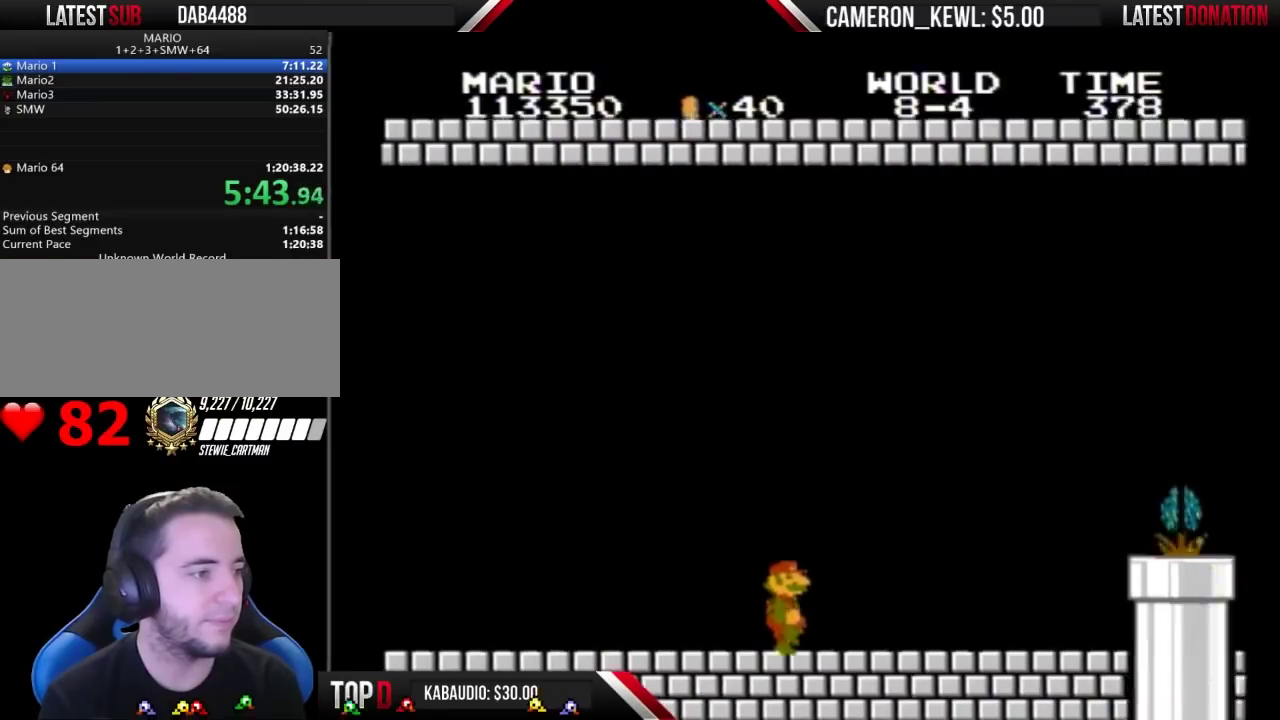
{"buttons": ["B", "DPAD_RIGHT"], "events": []}
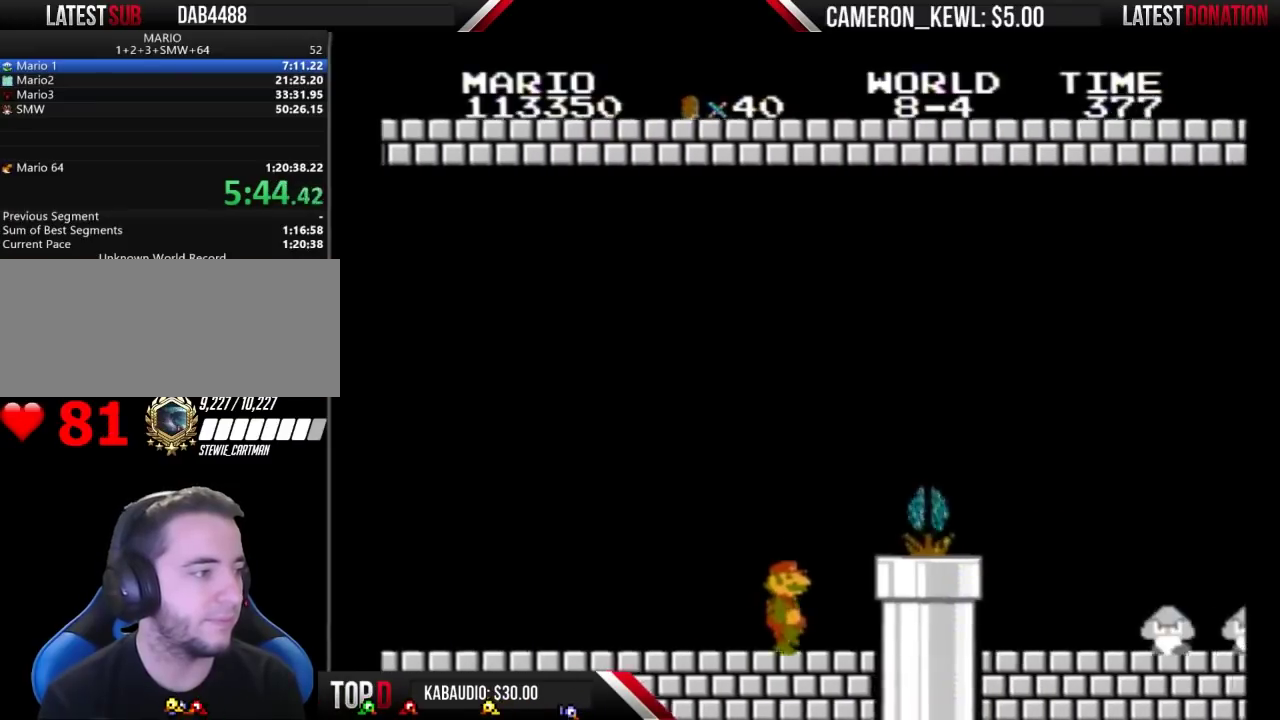
{"buttons": ["A", "B", "DPAD_RIGHT"], "events": [[200, "A", "down"]]}
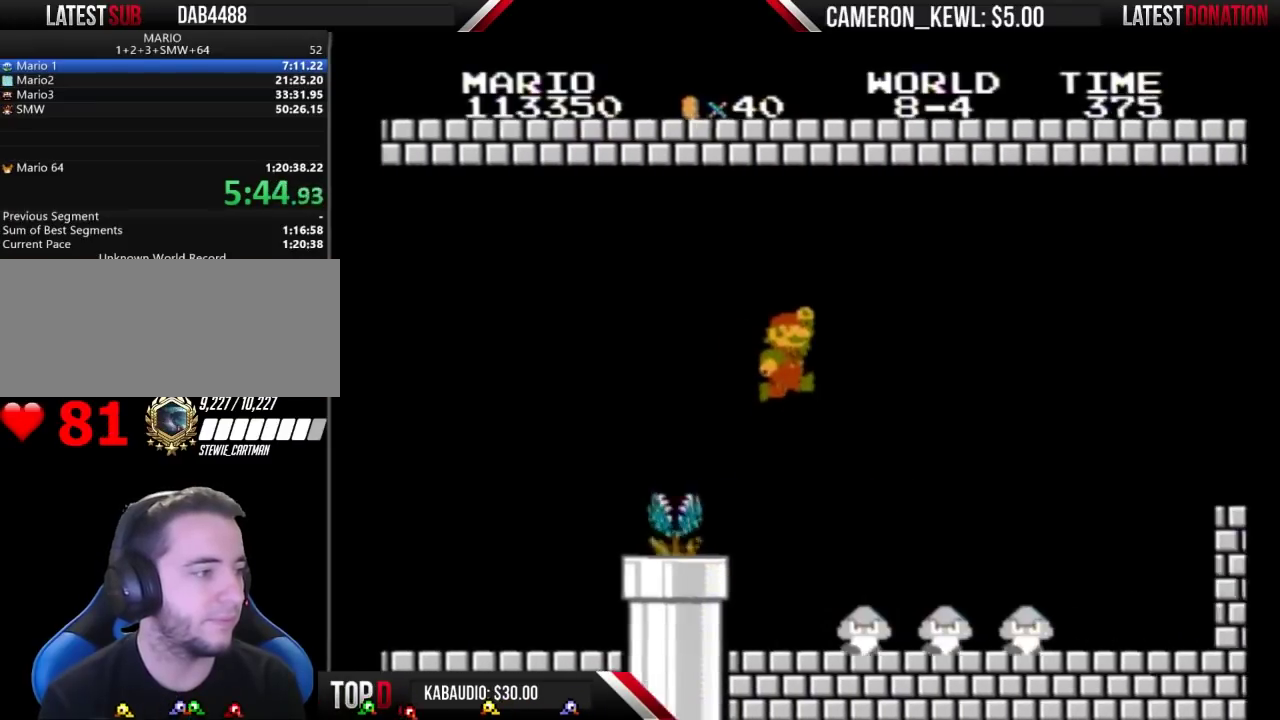
{"buttons": ["A", "B", "DPAD_RIGHT"], "events": []}
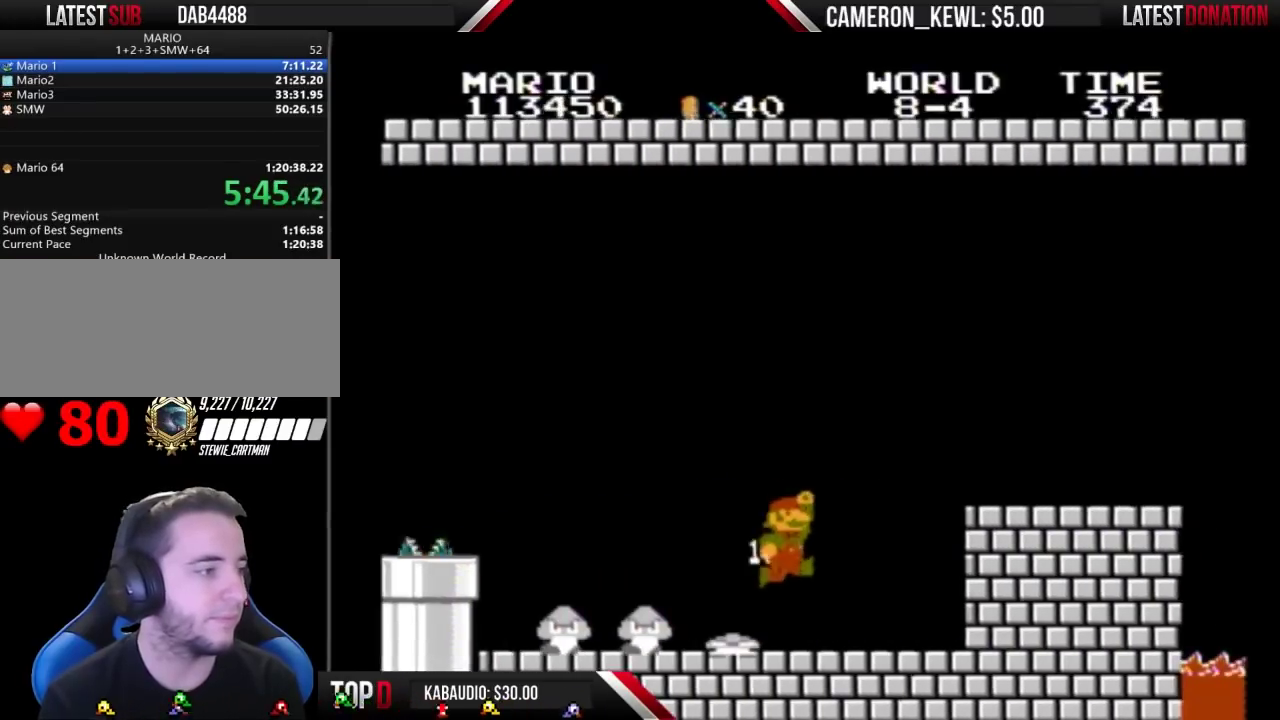
{"buttons": ["A", "B", "DPAD_RIGHT"], "events": [[67, "A", "up"], [100, "DPAD_LEFT", "down"], [100, "DPAD_RIGHT", "up"], [367, "DPAD_LEFT", "up"], [400, "DPAD_RIGHT", "down"], [467, "A", "down"]]}
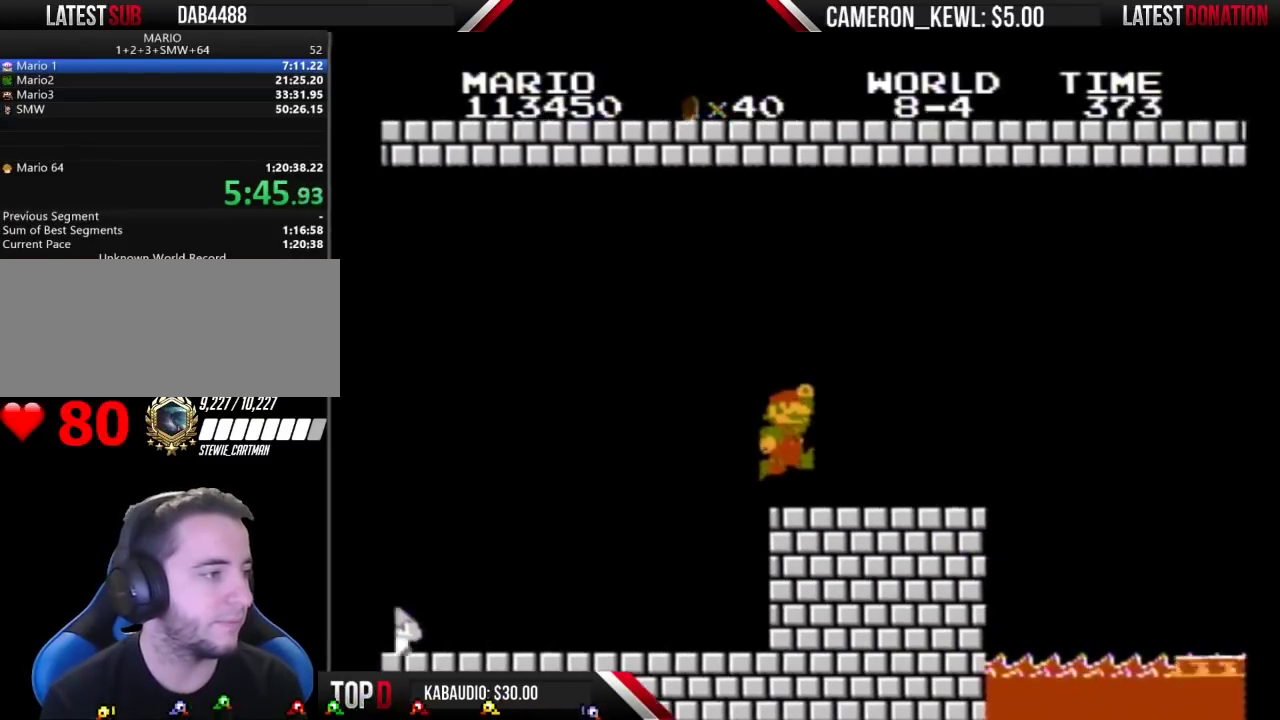
{"buttons": ["B", "DPAD_RIGHT"], "events": [[133, "A", "up"]]}
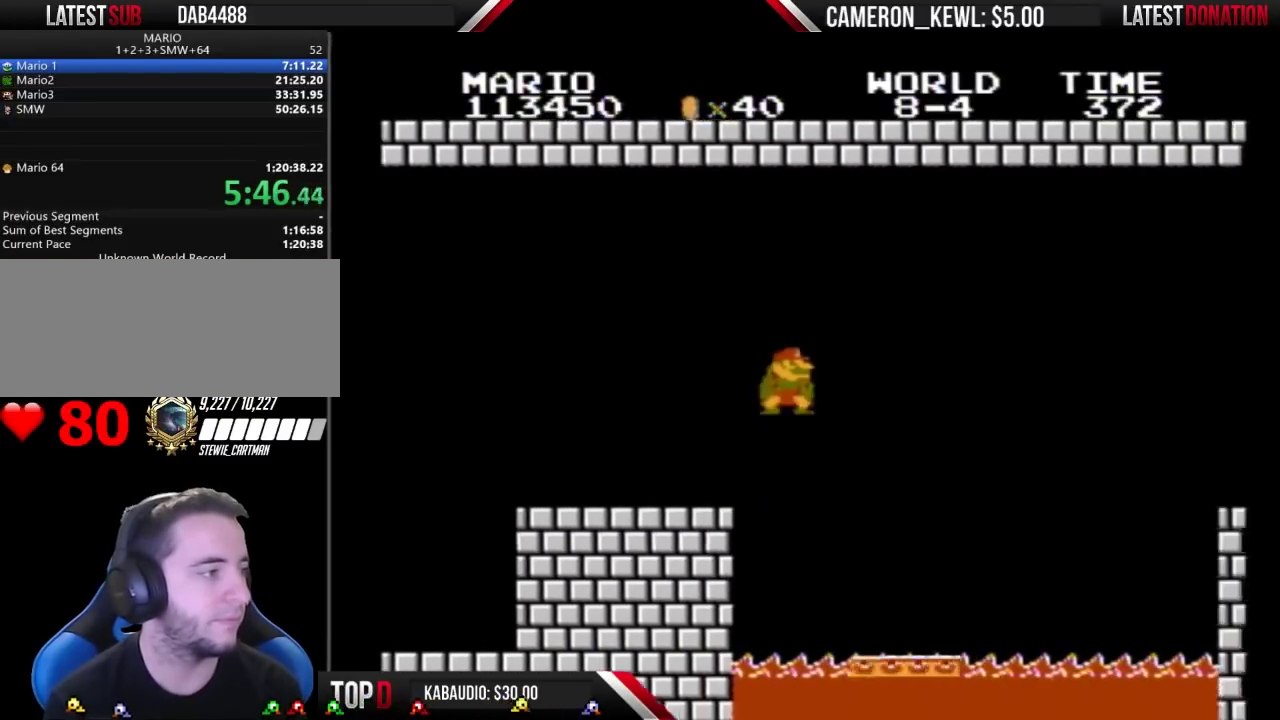
{"buttons": ["A", "B", "DPAD_RIGHT"], "events": [[100, "A", "down"], [100, "DPAD_DOWN", "down"], [100, "DPAD_RIGHT", "up"], [200, "DPAD_DOWN", "up"], [200, "DPAD_RIGHT", "down"]]}
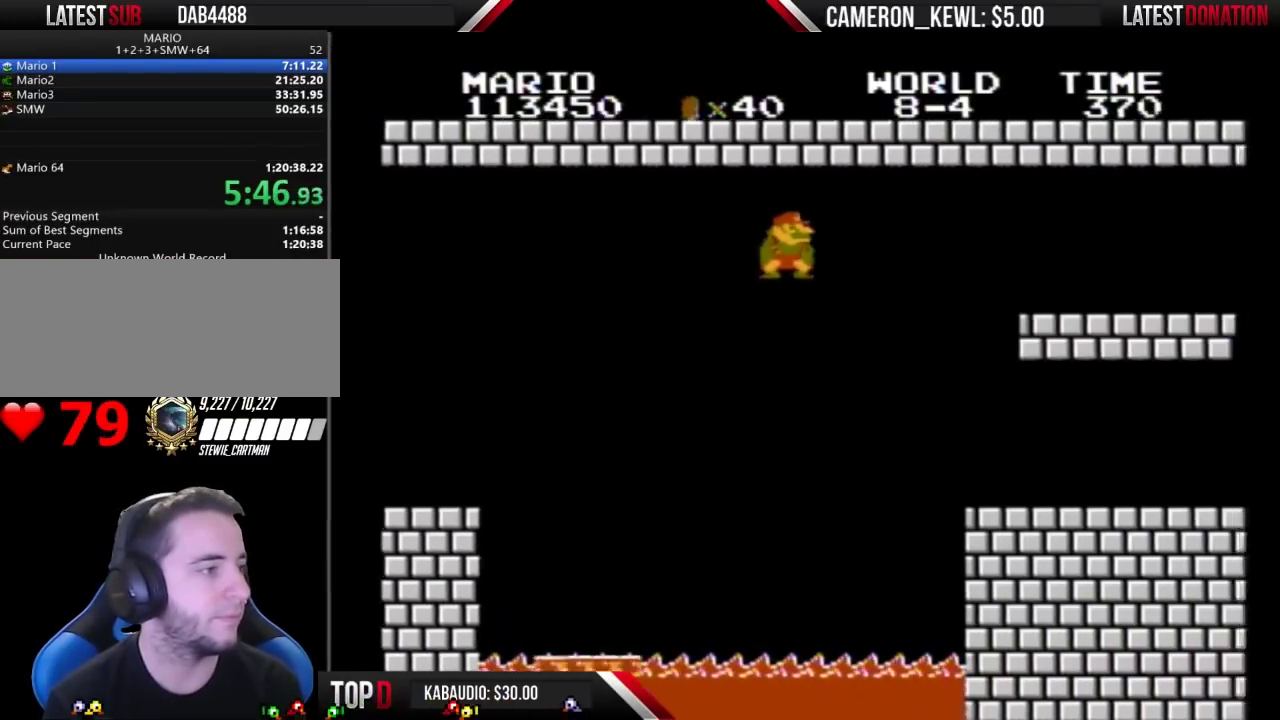
{"buttons": ["A", "B", "DPAD_RIGHT"], "events": []}
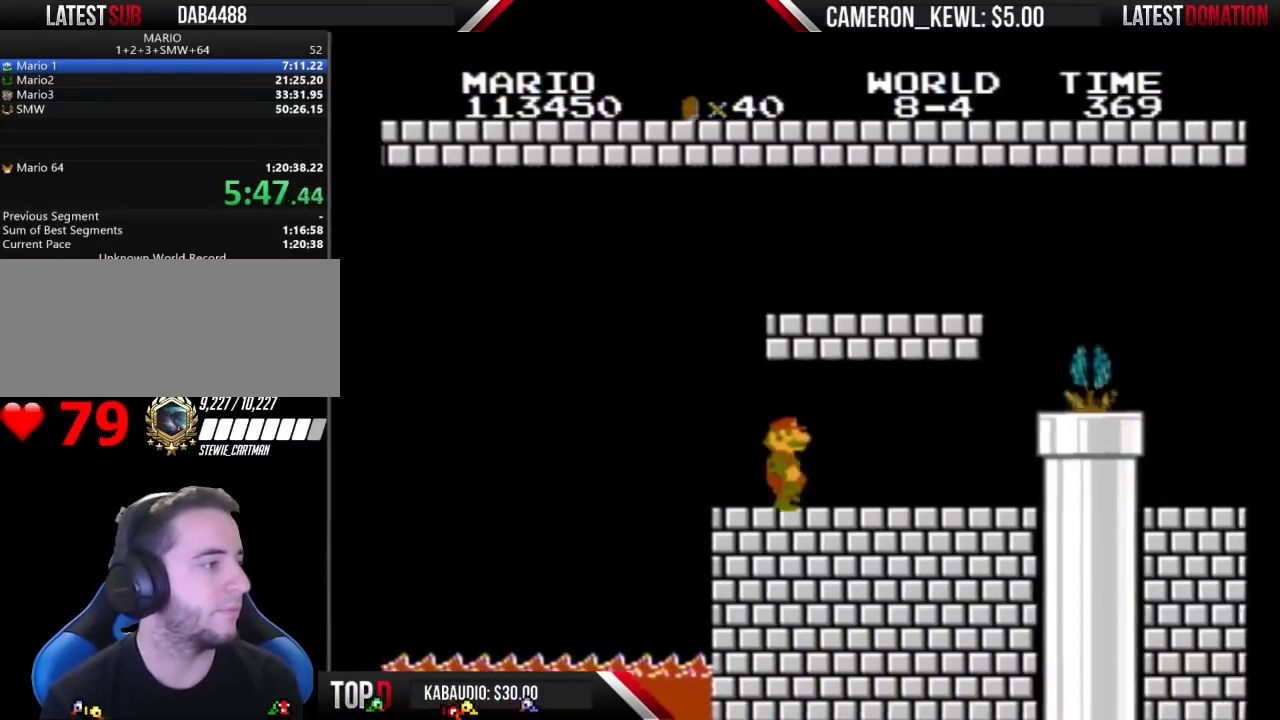
{"buttons": ["B", "DPAD_RIGHT"], "events": [[233, "A", "up"]]}
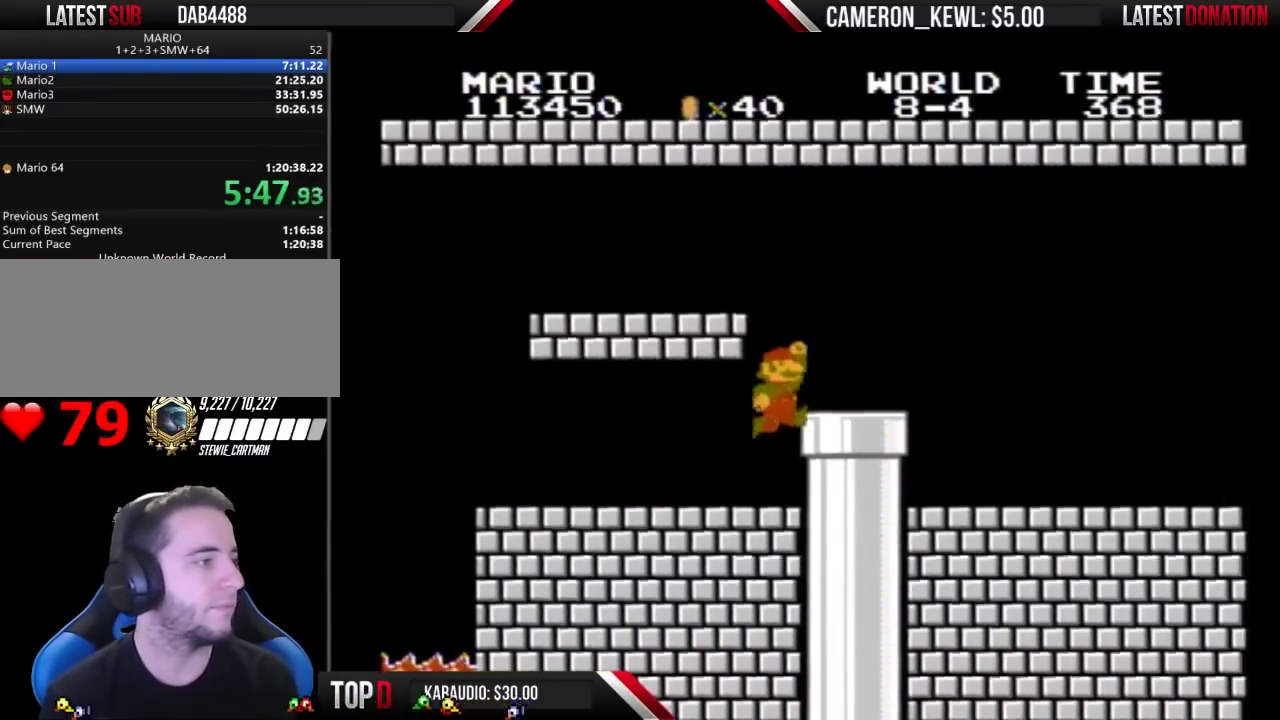
{"buttons": ["B", "DPAD_RIGHT"], "events": [[133, "A", "down"], [233, "A", "up"]]}